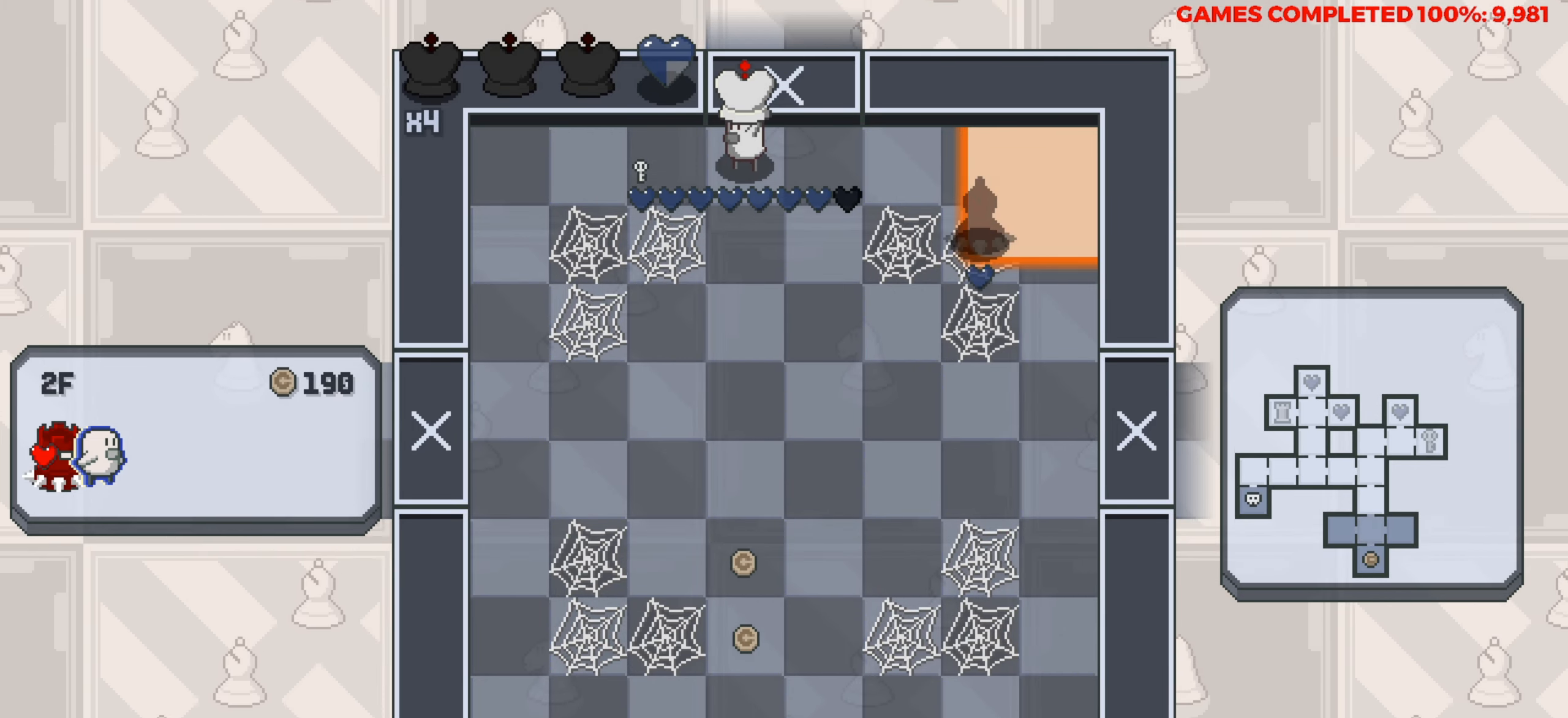
Gameplay with keyboard; each line is a JSON object with the keys held at the frame after it. "events" lists presses ("down") and releases ("up") of "a", "alt", "c", "ctrl", "d", "down", "f", "left", "right", "s", "shift", "space", "up", "v", "x" and "z" between this image and that frame as [ms after this image, input, new state], when the widget could be followed in between. No other keys are recorded. Mouse input is not recorded.
{"keys": [], "events": []}
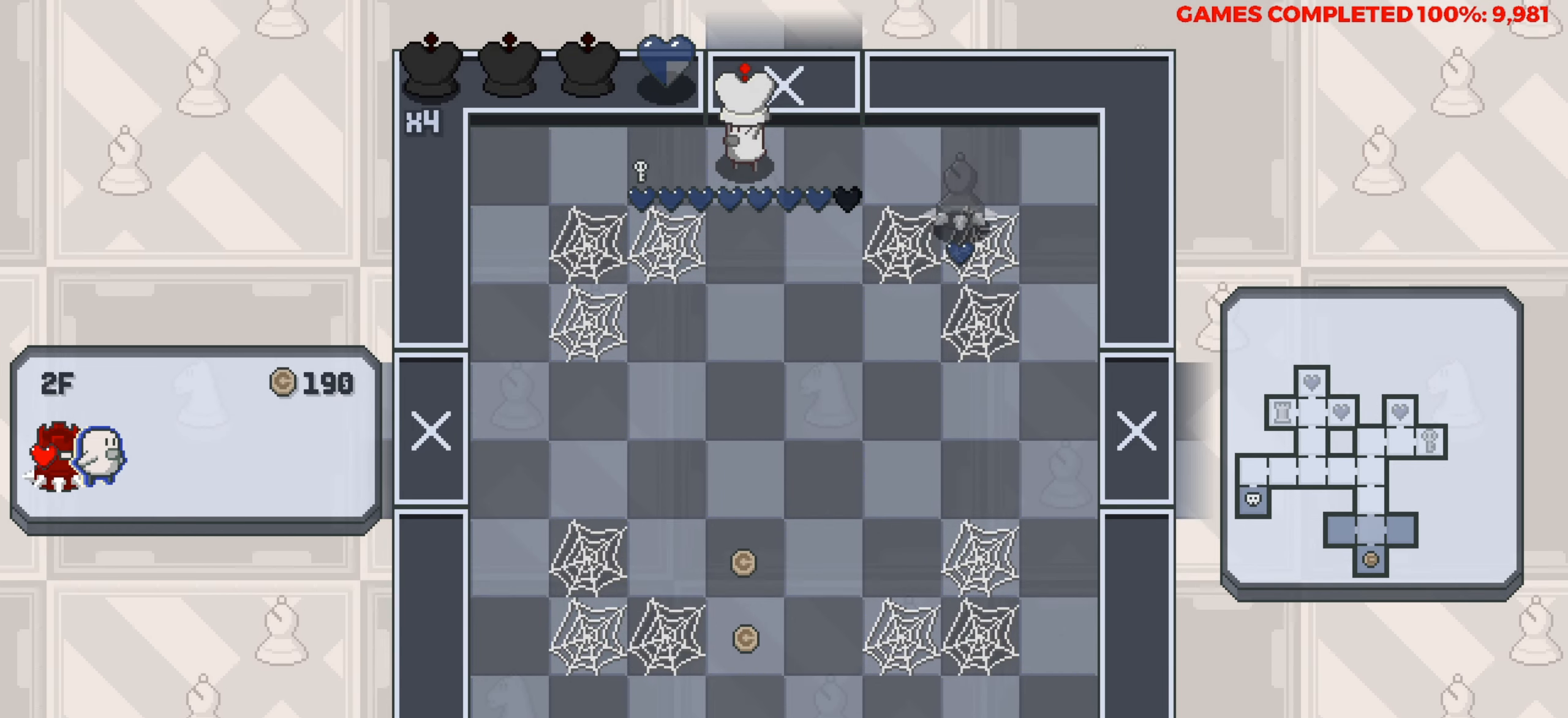
{"keys": ["down"], "events": [[383, "down", "down"]]}
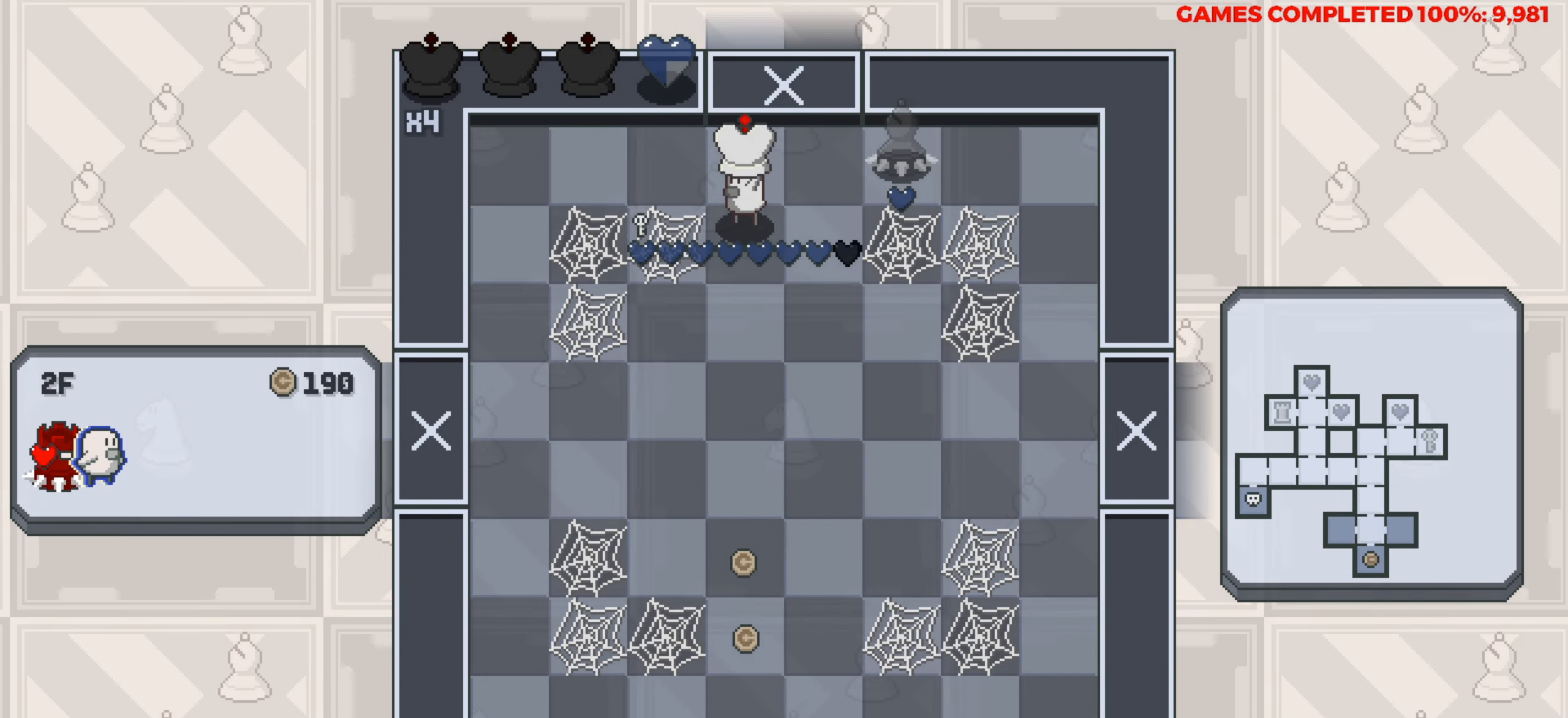
{"keys": [], "events": [[300, "down", "up"]]}
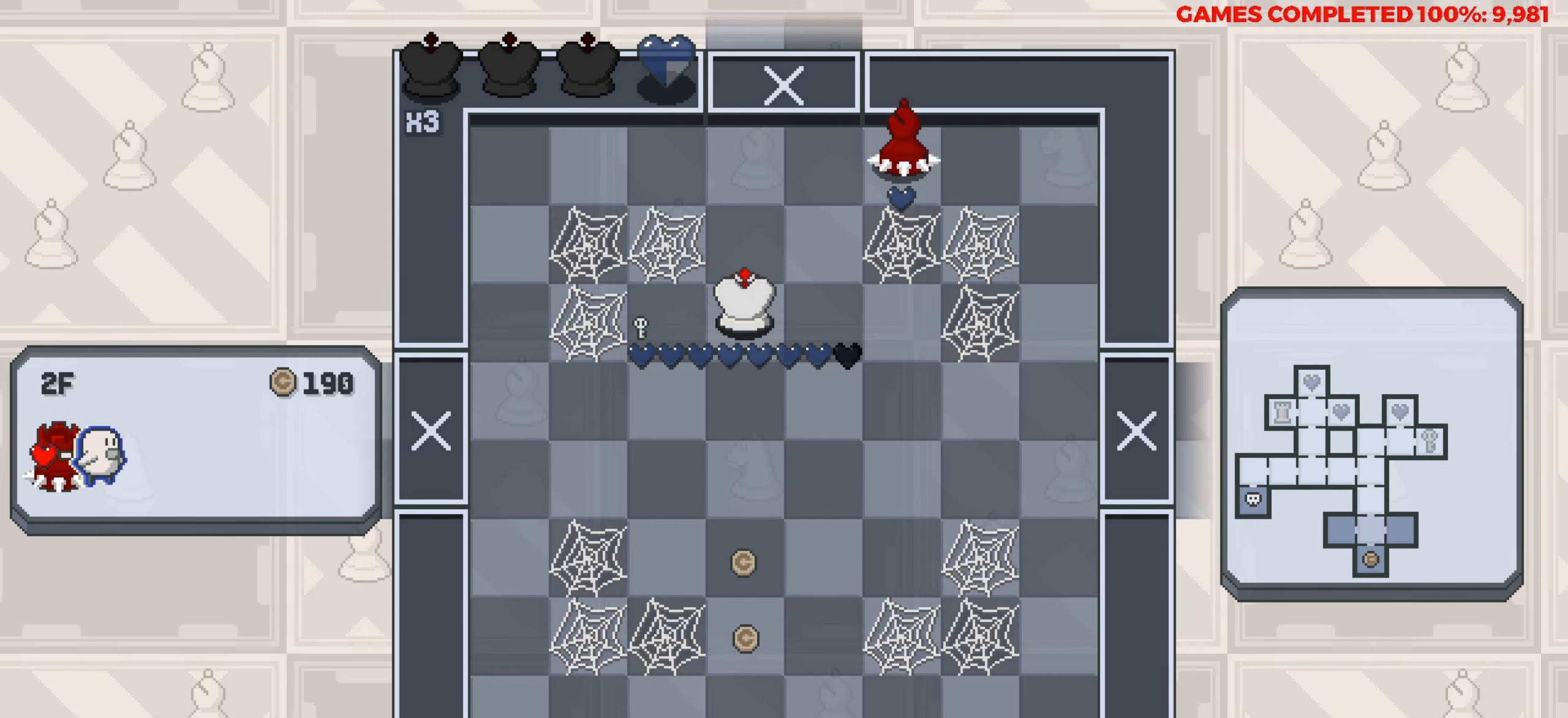
{"keys": ["down"], "events": [[83, "down", "down"]]}
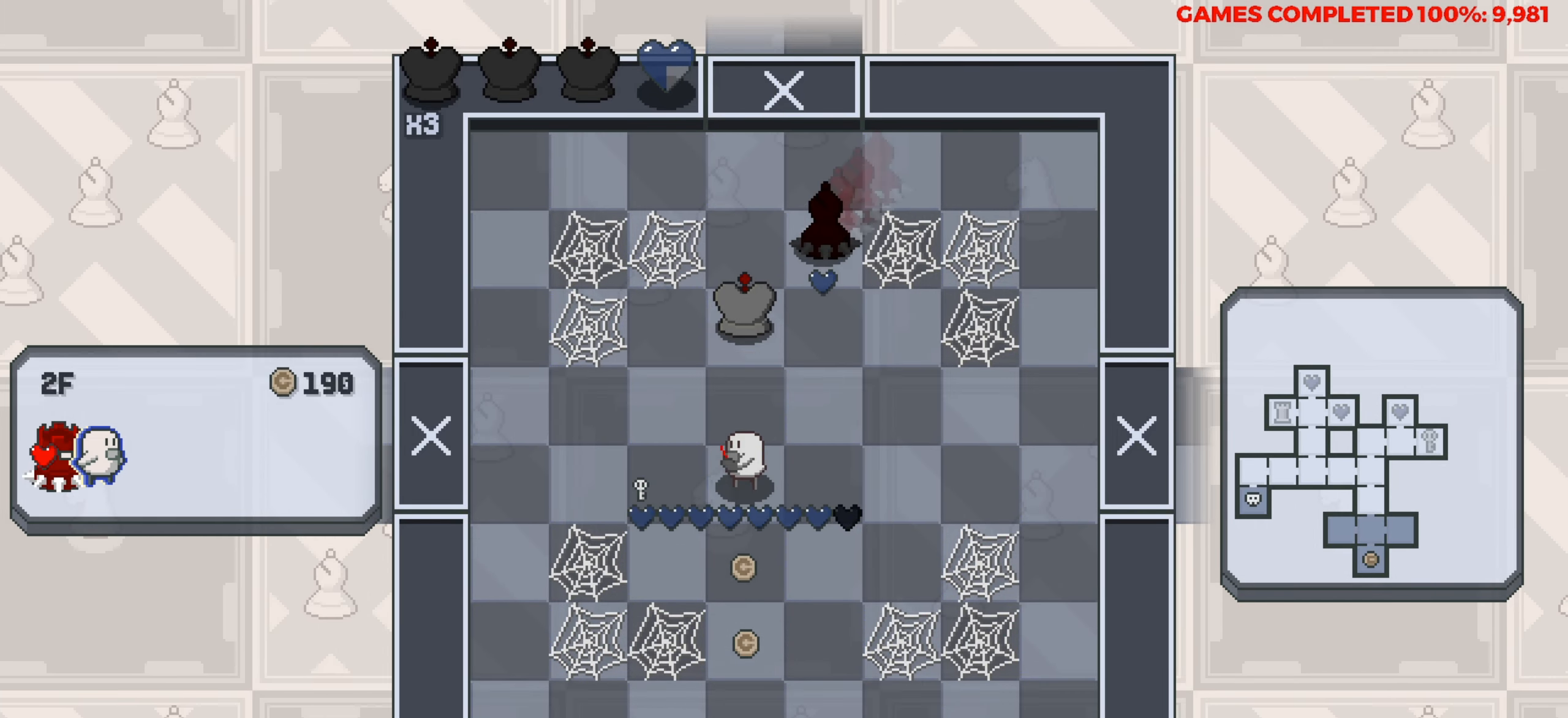
{"keys": ["down"], "events": [[100, "down", "up"], [467, "down", "down"]]}
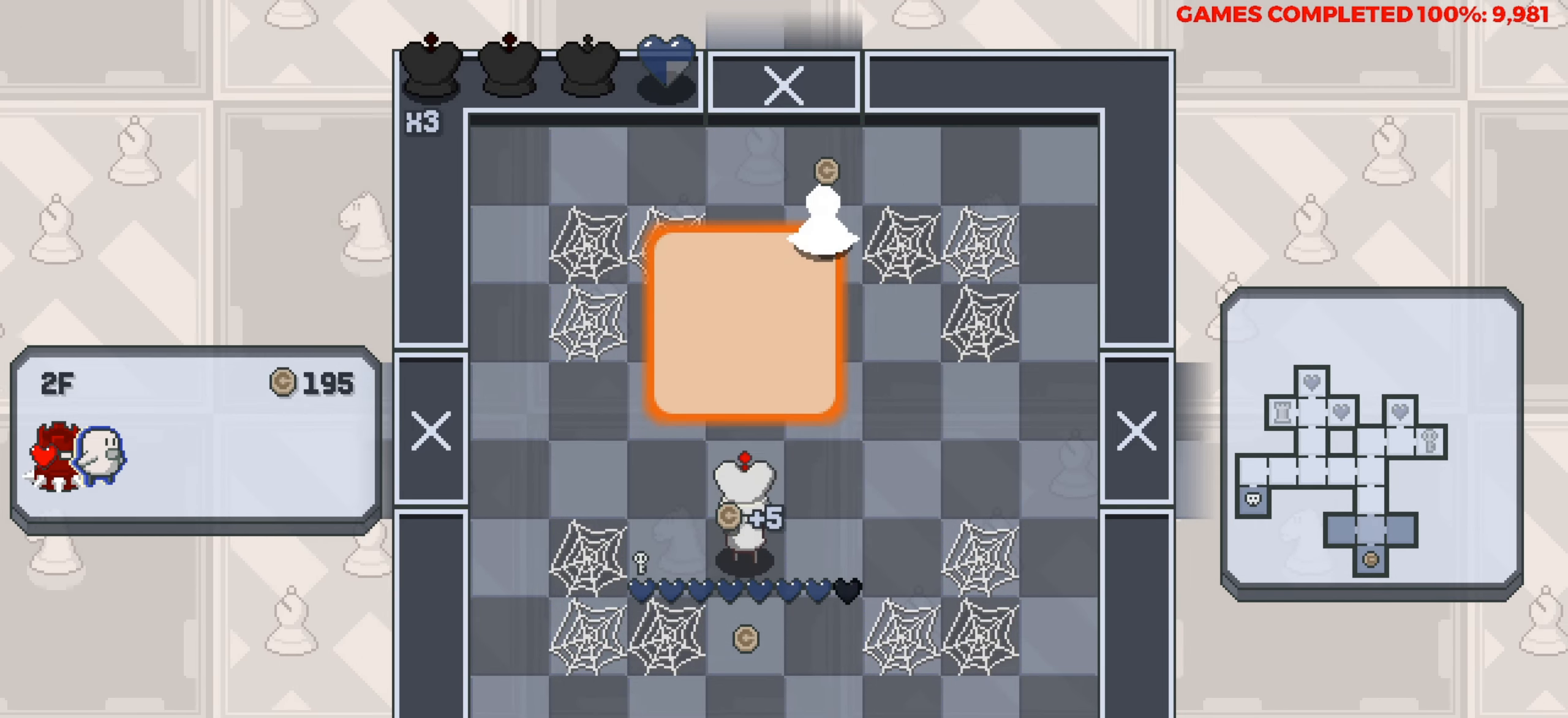
{"keys": ["up"], "events": [[167, "down", "up"], [400, "up", "down"]]}
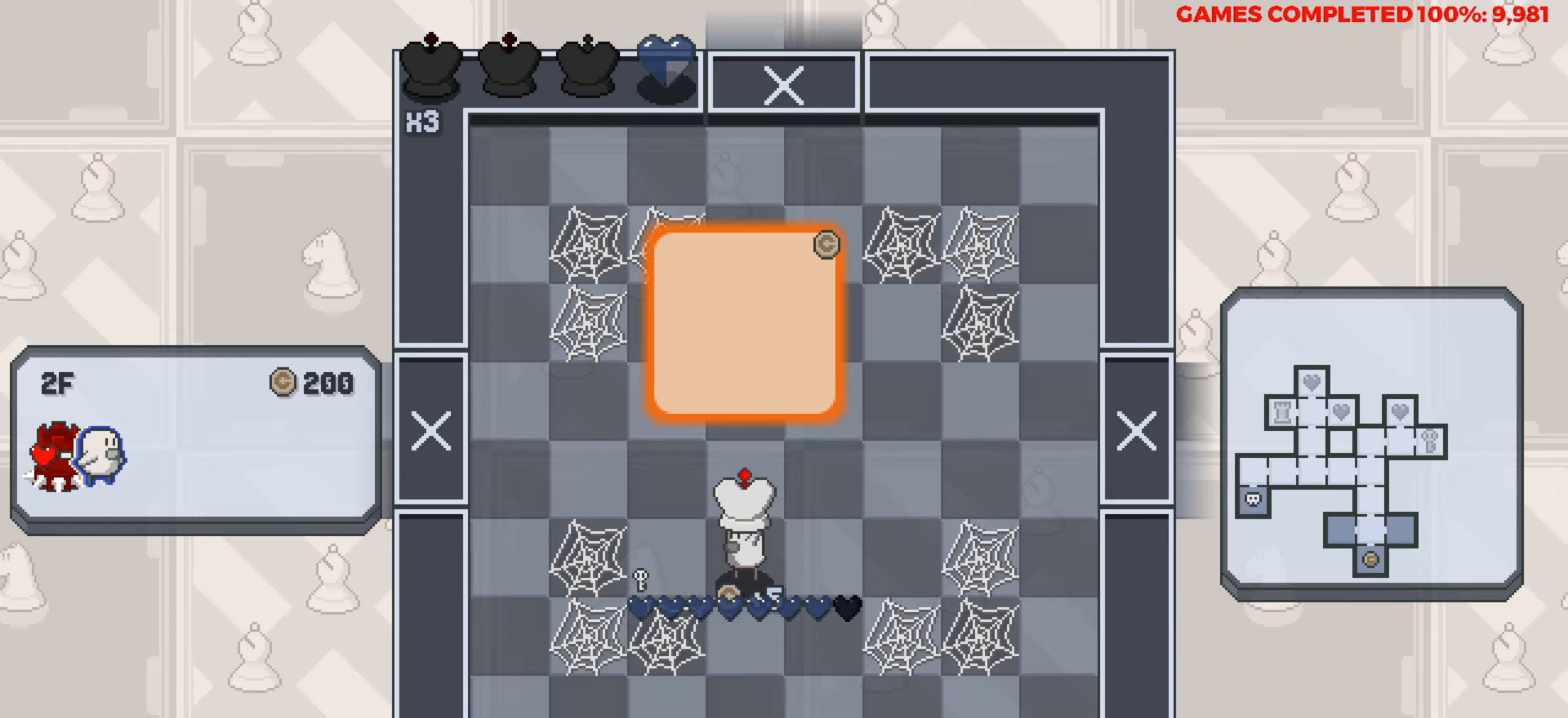
{"keys": ["up"], "events": [[33, "up", "up"], [83, "right", "down"], [217, "right", "up"], [500, "up", "down"]]}
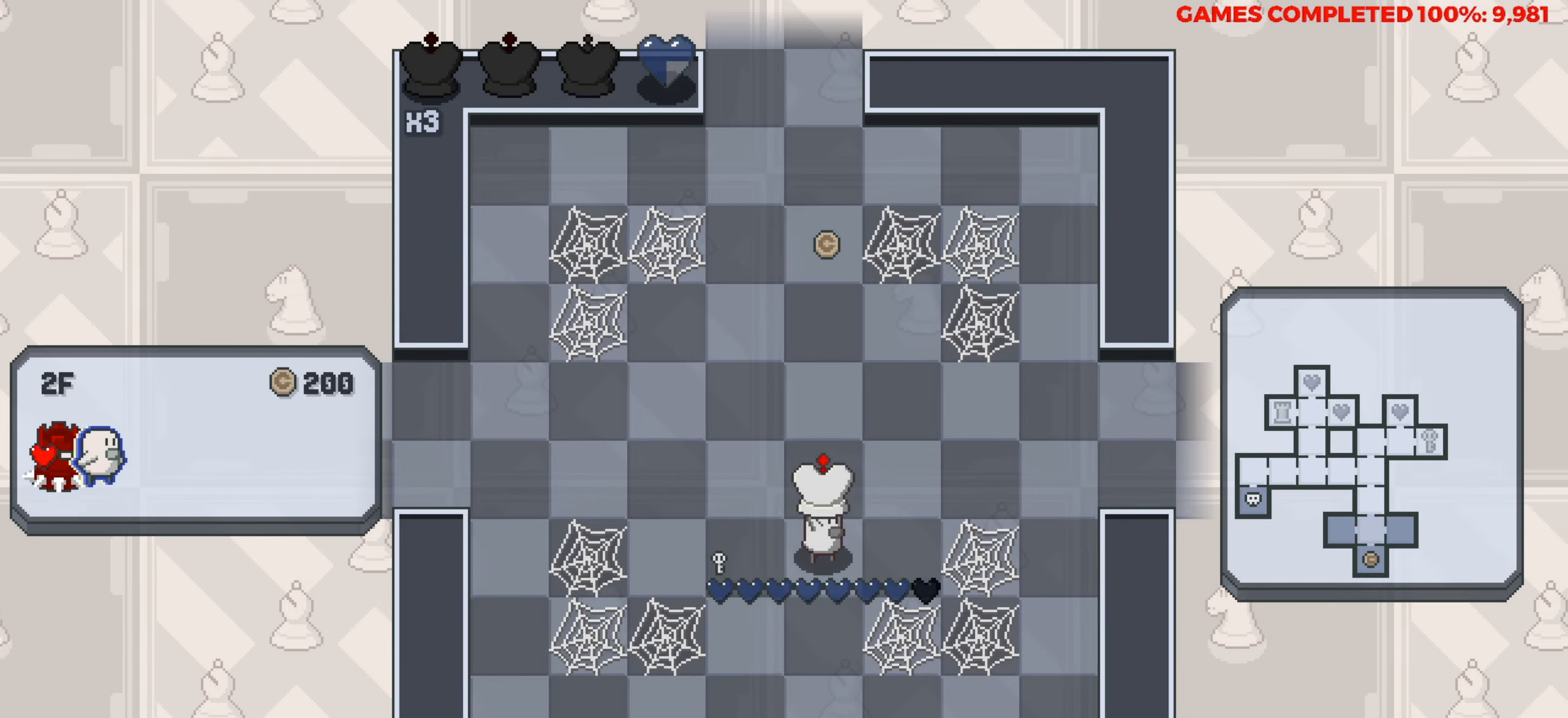
{"keys": ["up"], "events": []}
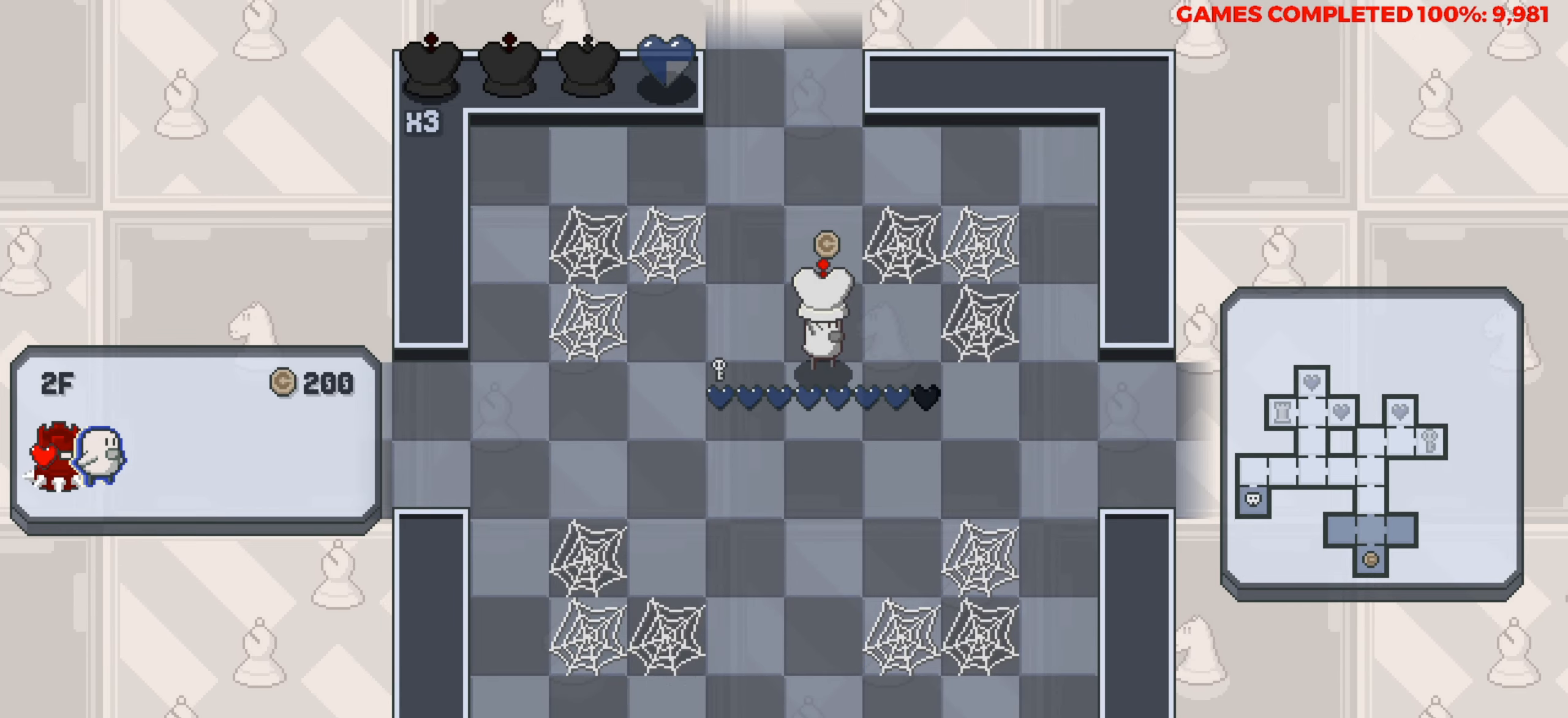
{"keys": ["down"], "events": [[150, "up", "up"], [200, "left", "down"], [350, "down", "down"], [350, "left", "up"]]}
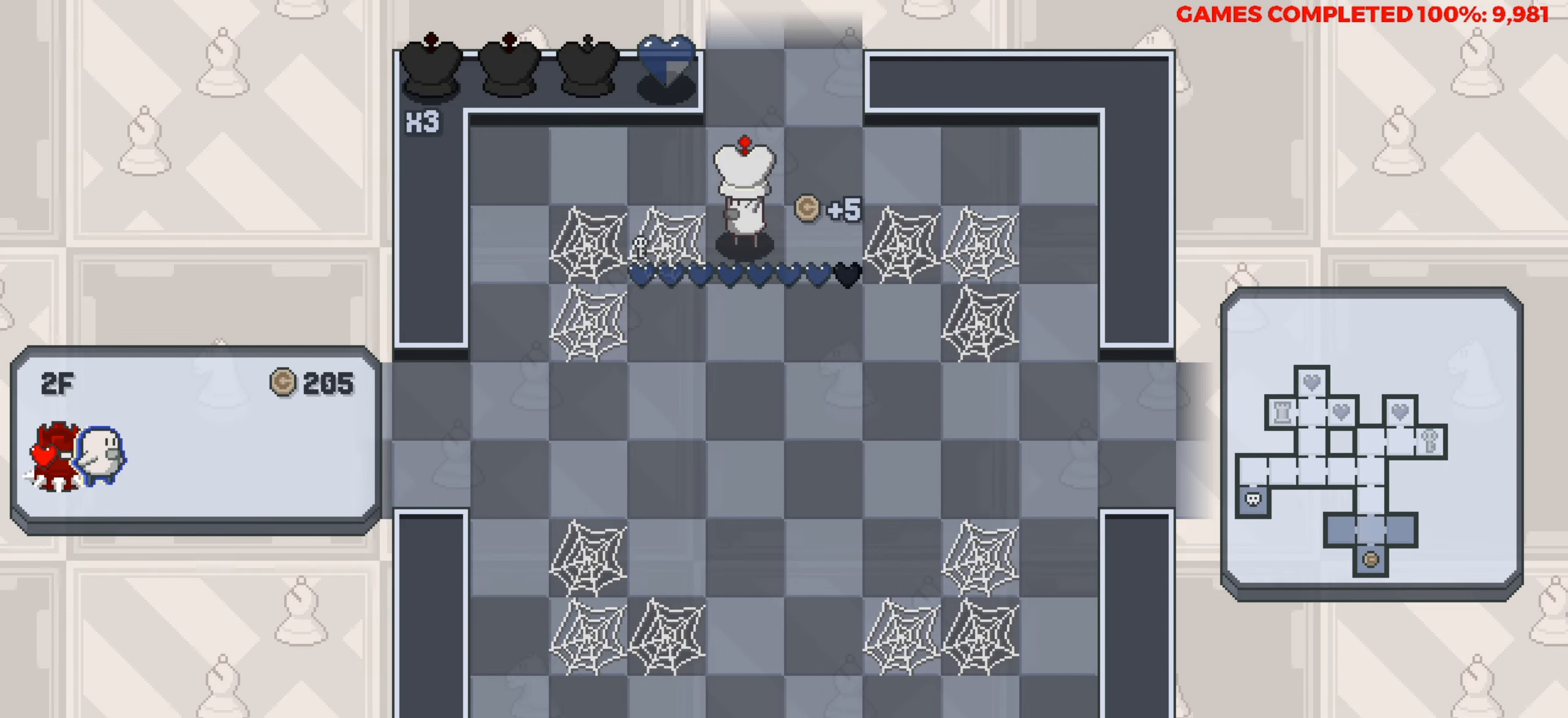
{"keys": ["down"], "events": []}
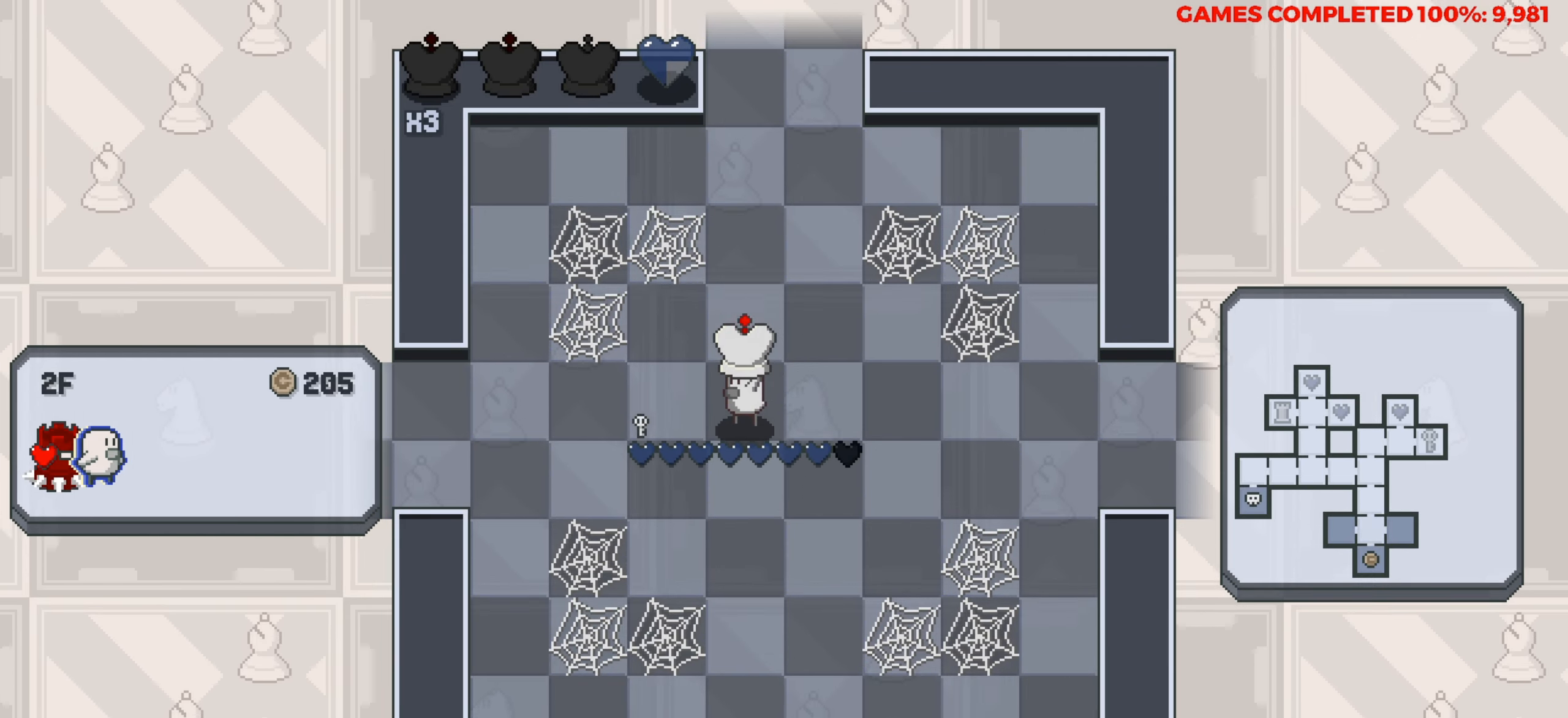
{"keys": ["down"], "events": []}
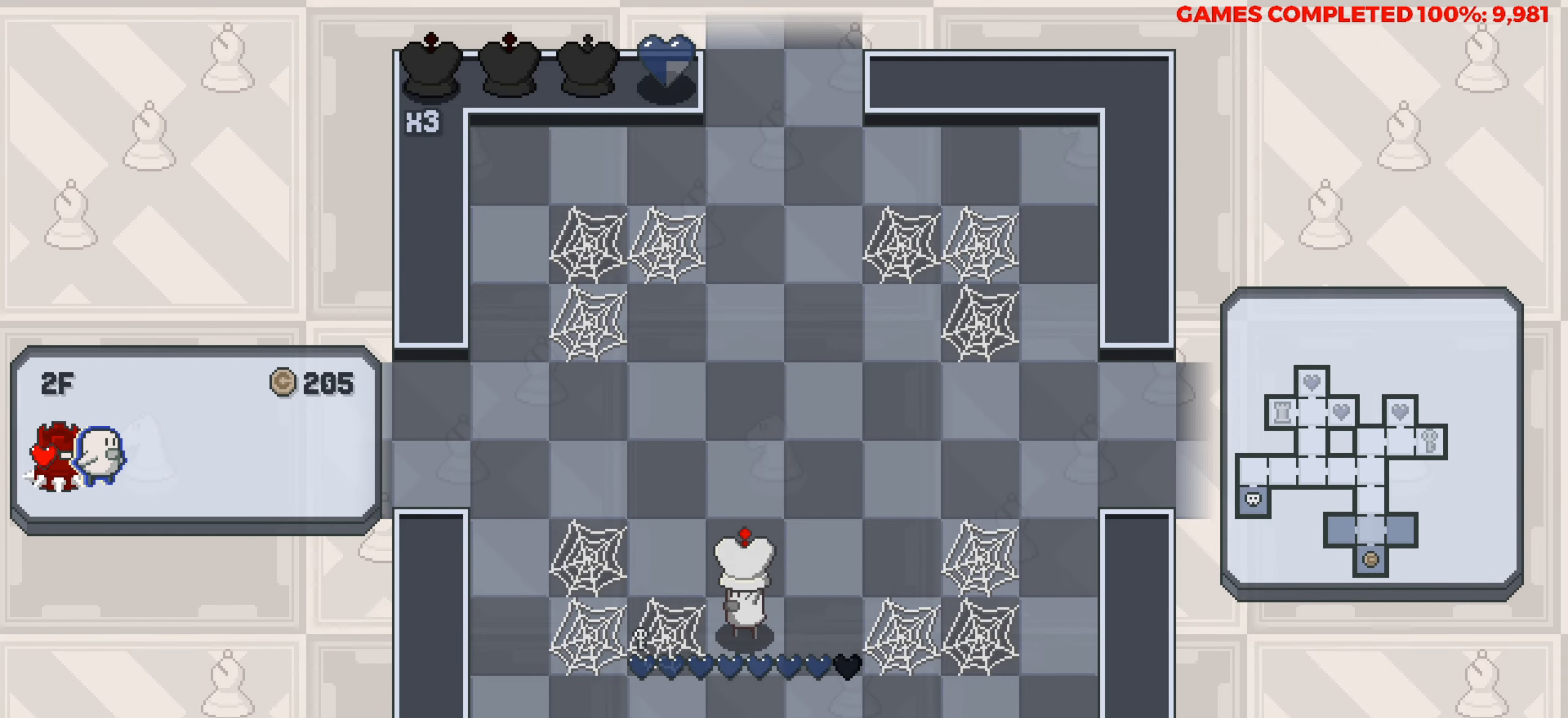
{"keys": ["down"], "events": []}
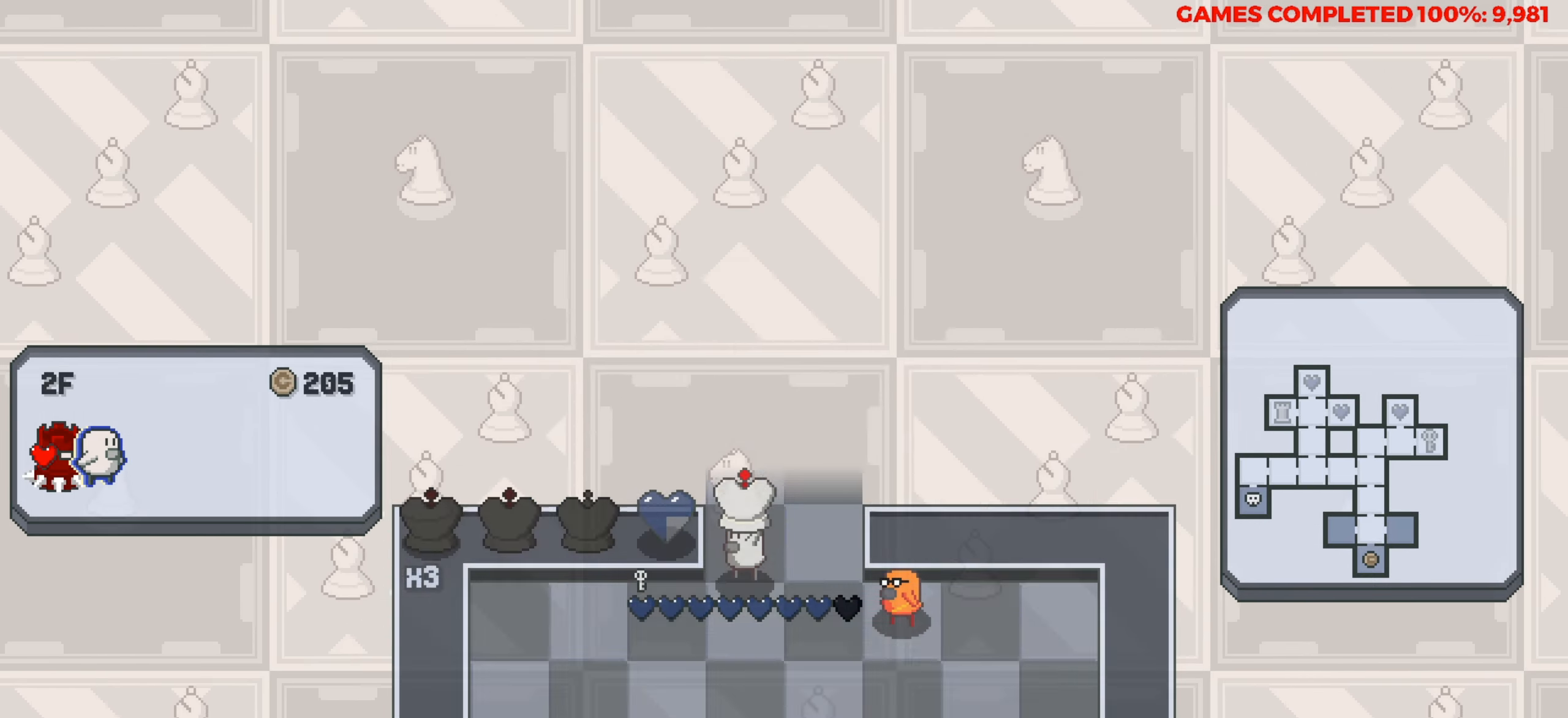
{"keys": [], "events": [[83, "down", "up"]]}
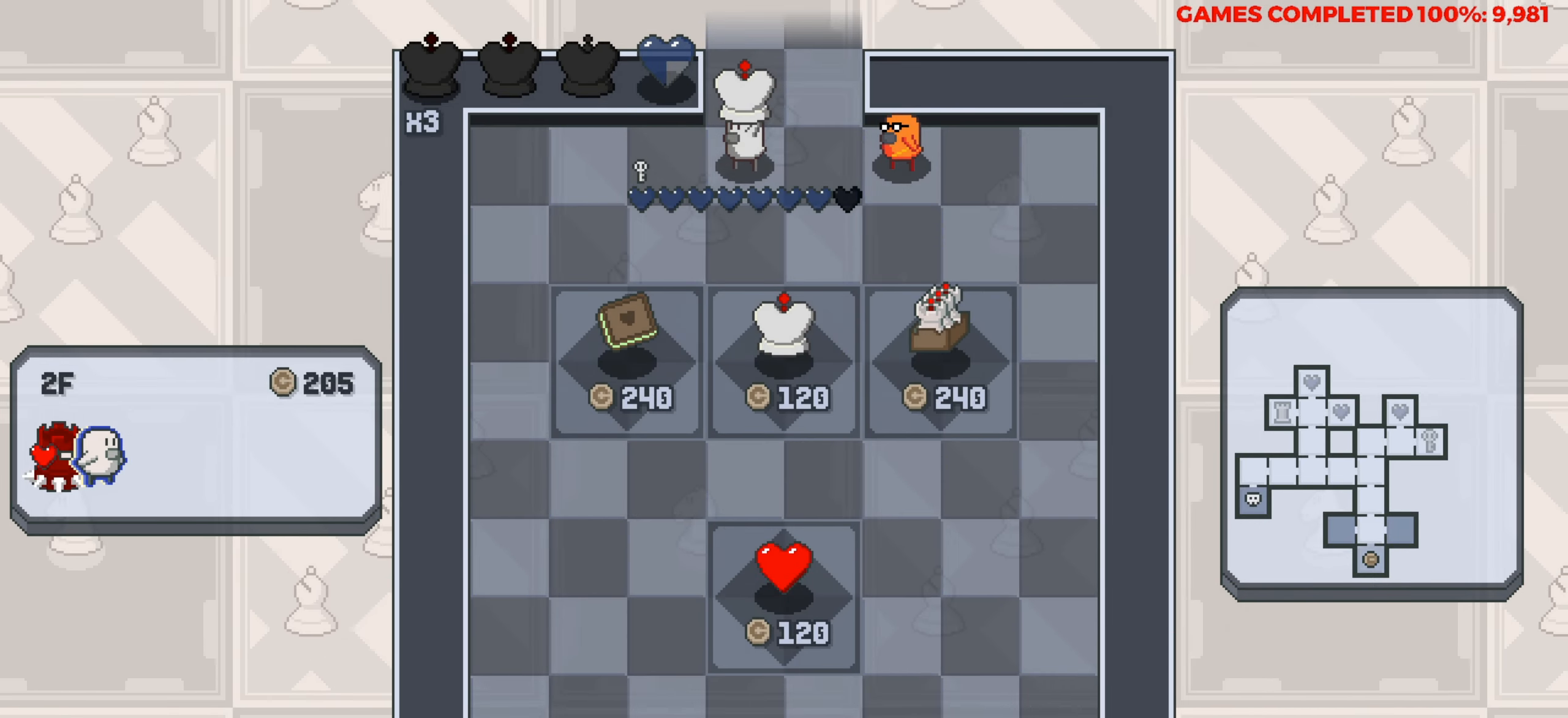
{"keys": ["down"], "events": [[233, "down", "down"], [333, "down", "up"], [417, "down", "down"]]}
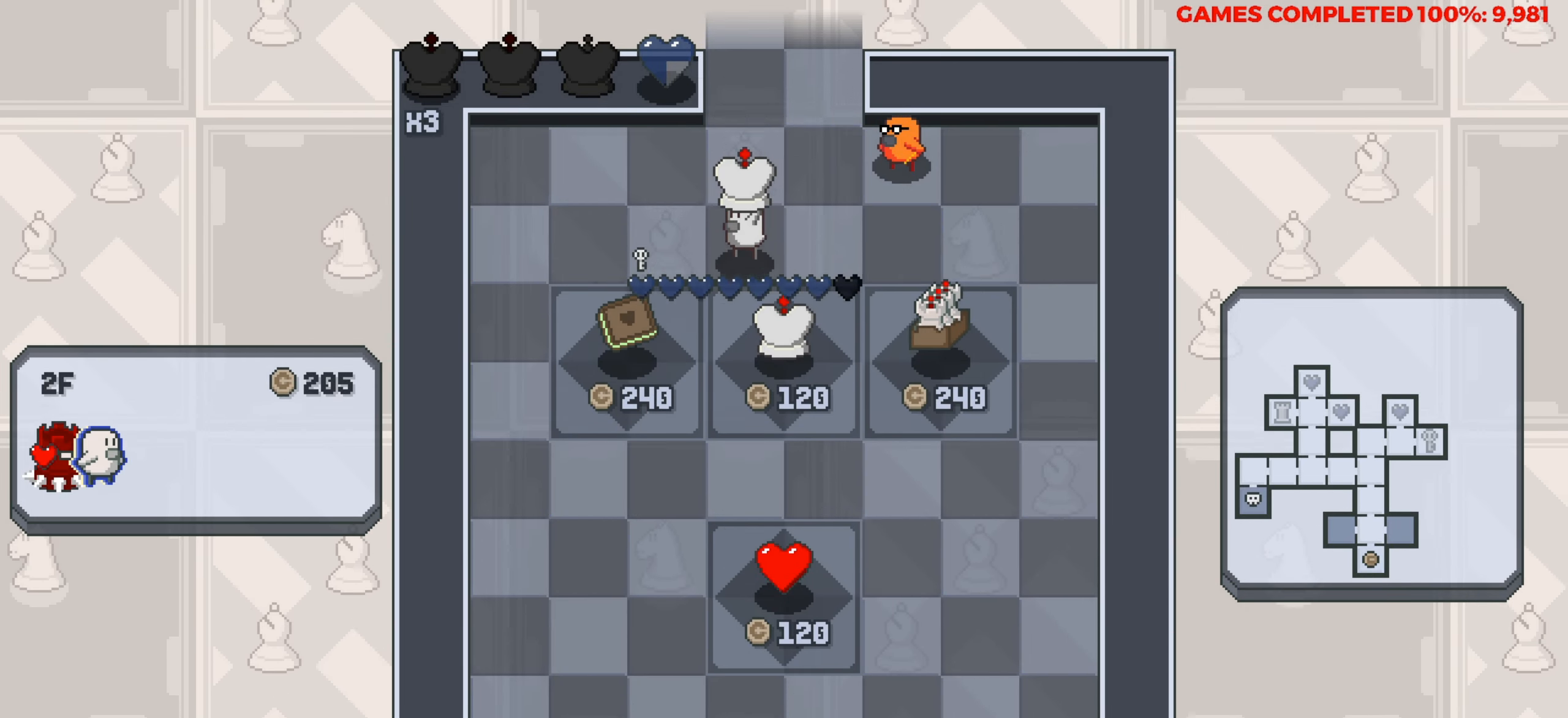
{"keys": ["right"], "events": [[67, "down", "up"], [250, "right", "down"], [350, "right", "up"], [450, "right", "down"]]}
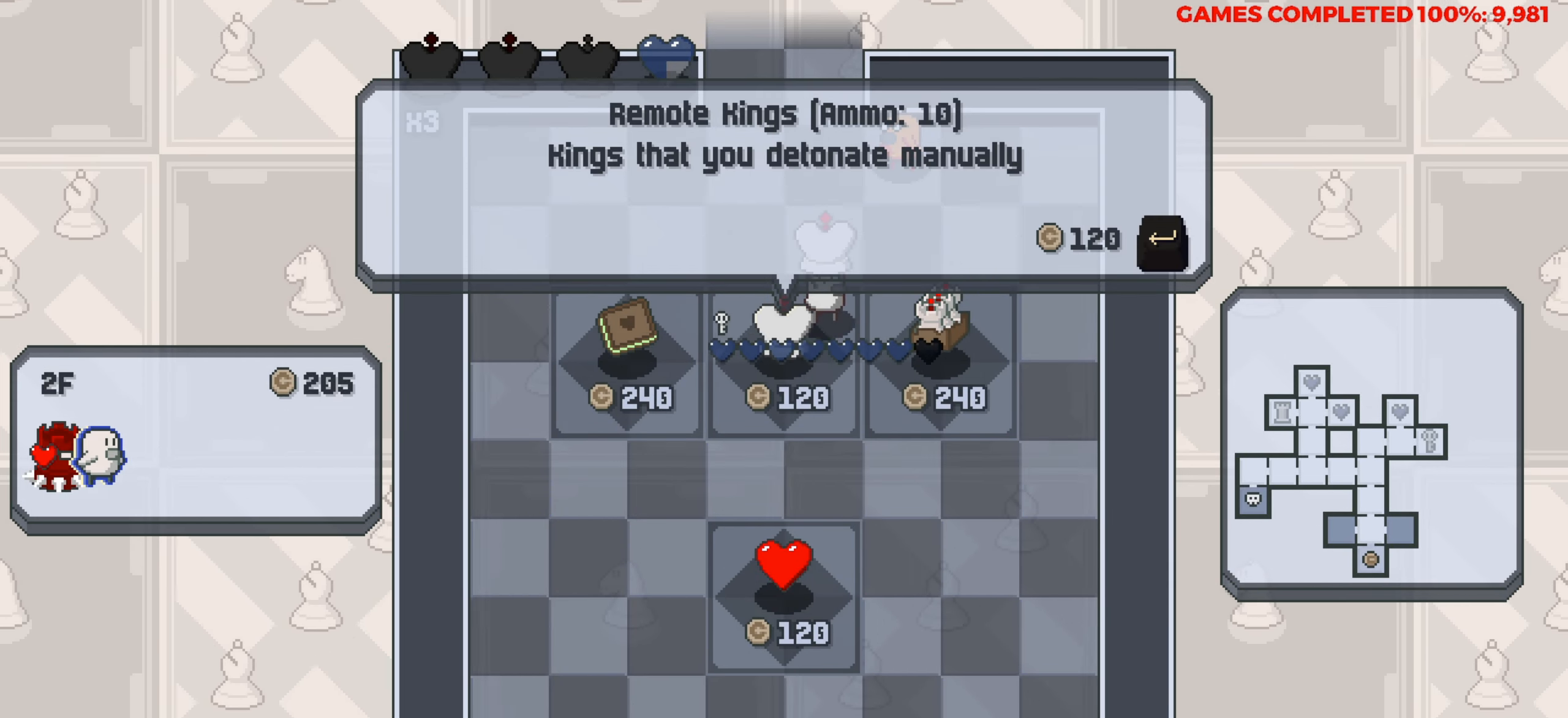
{"keys": [], "events": [[83, "right", "up"]]}
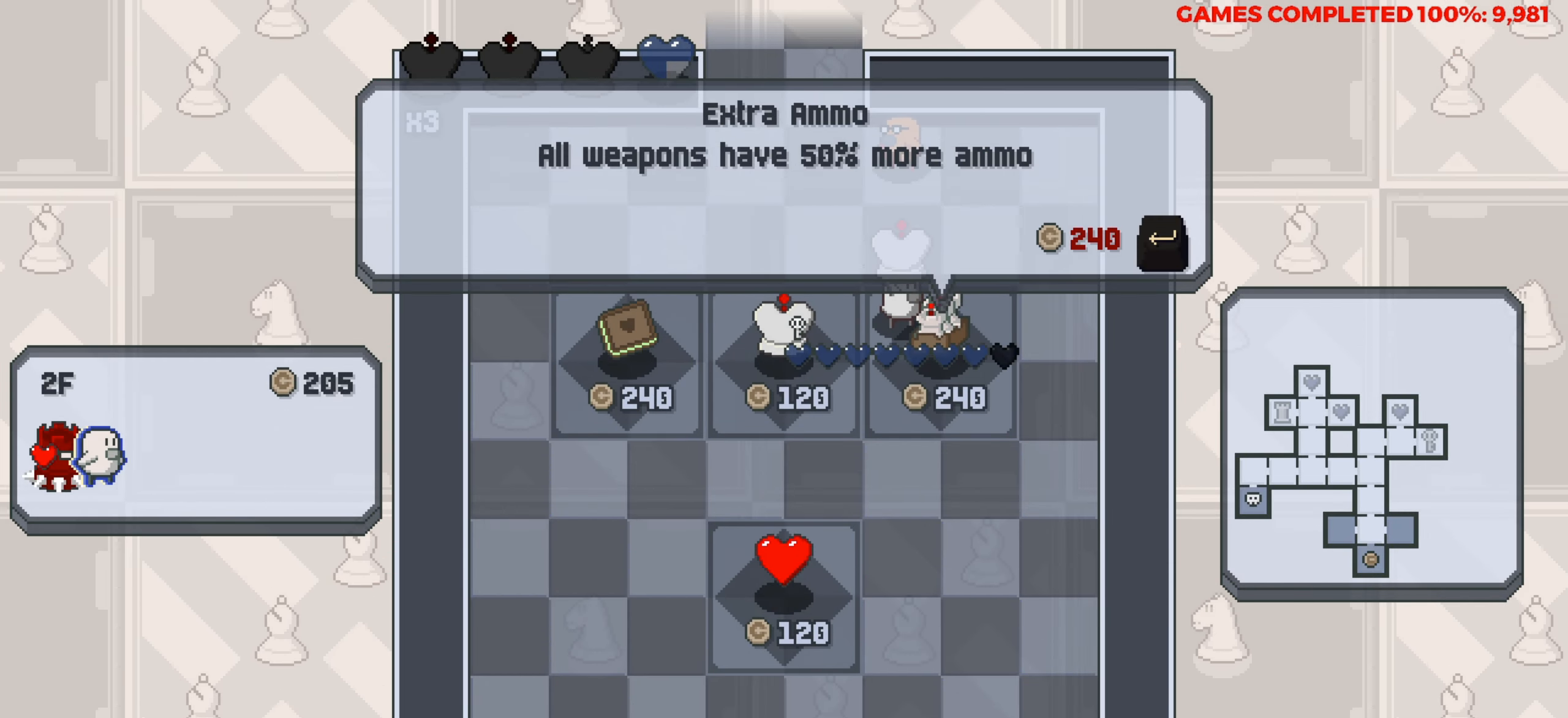
{"keys": ["left"], "events": [[100, "left", "down"], [183, "left", "up"], [283, "left", "down"], [383, "left", "up"], [417, "left", "down"]]}
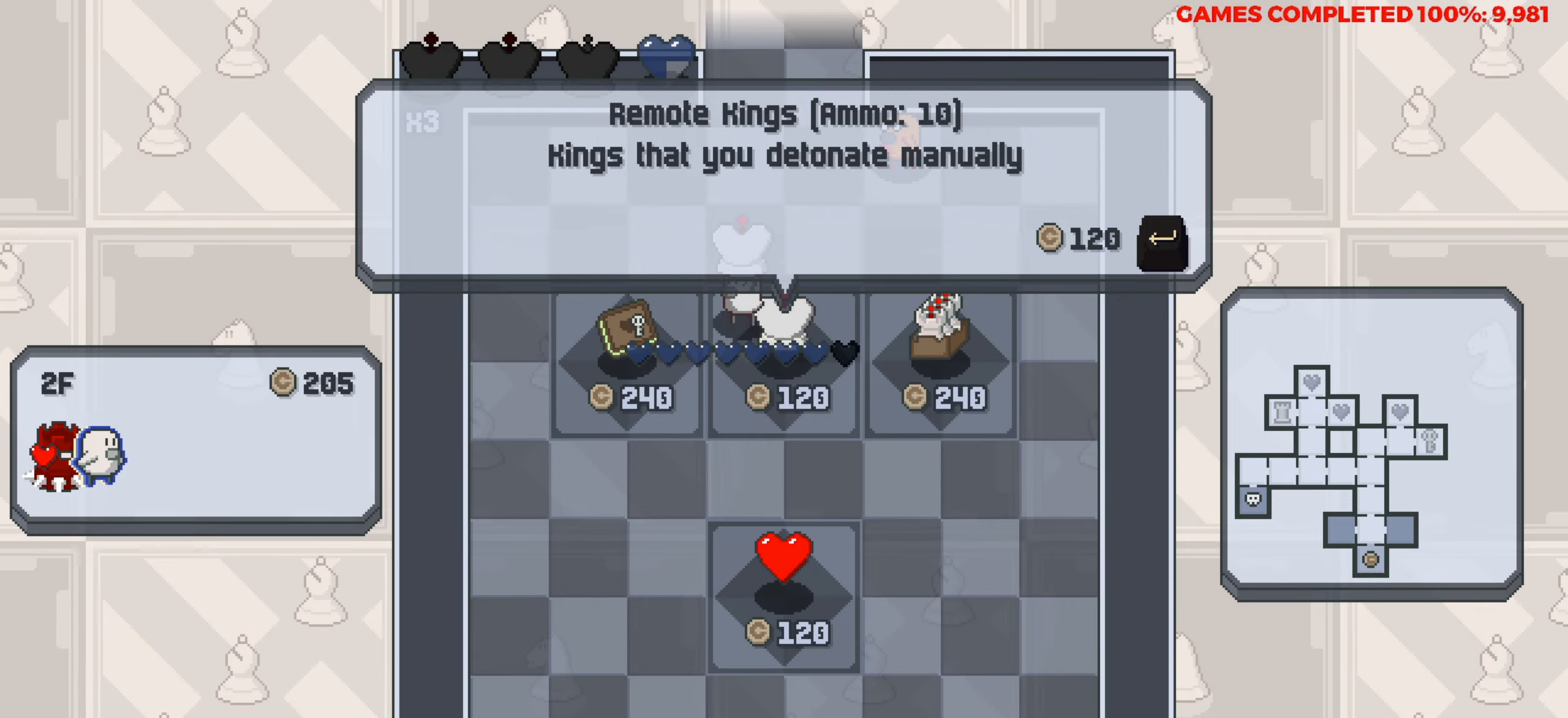
{"keys": [], "events": [[67, "left", "up"]]}
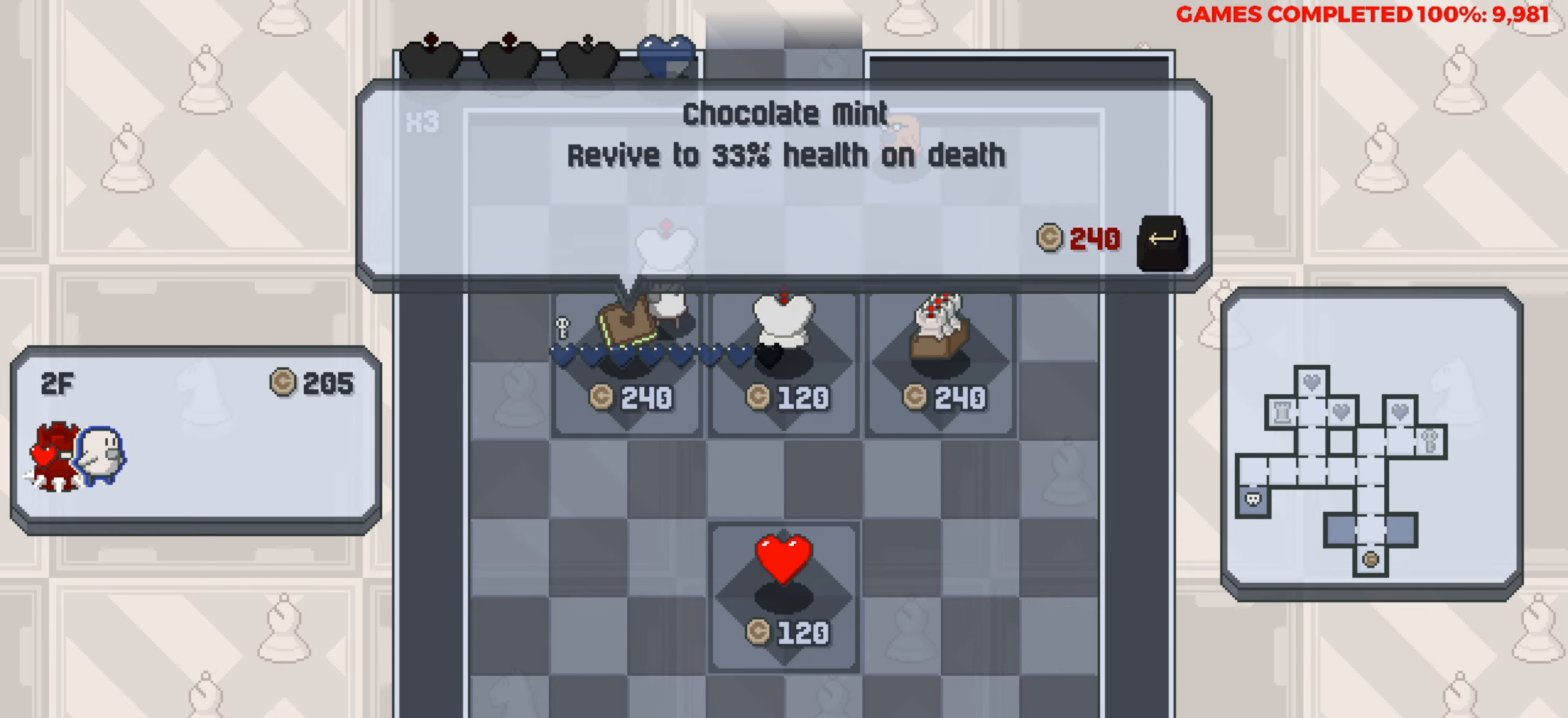
{"keys": ["up"], "events": [[267, "right", "down"], [417, "right", "up"], [417, "up", "down"]]}
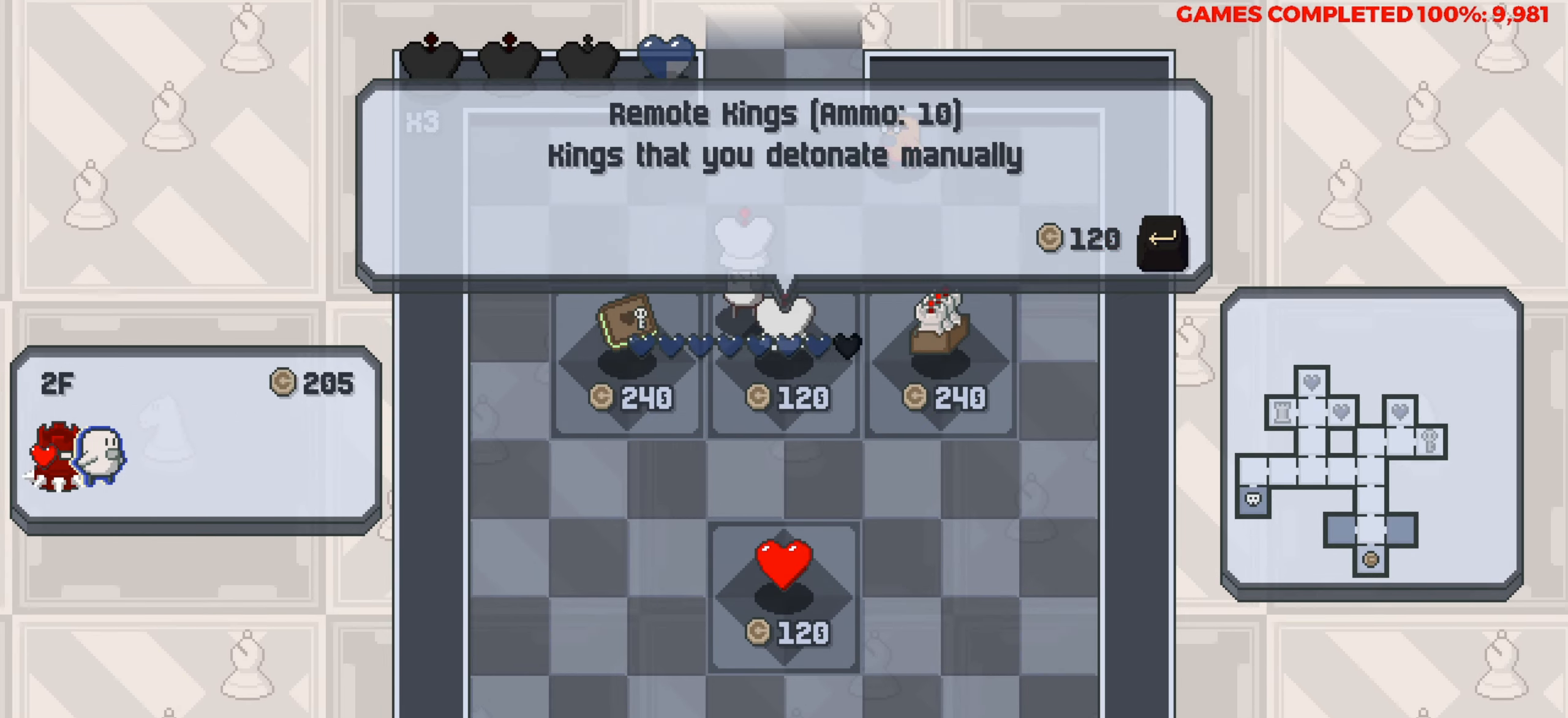
{"keys": ["up"], "events": []}
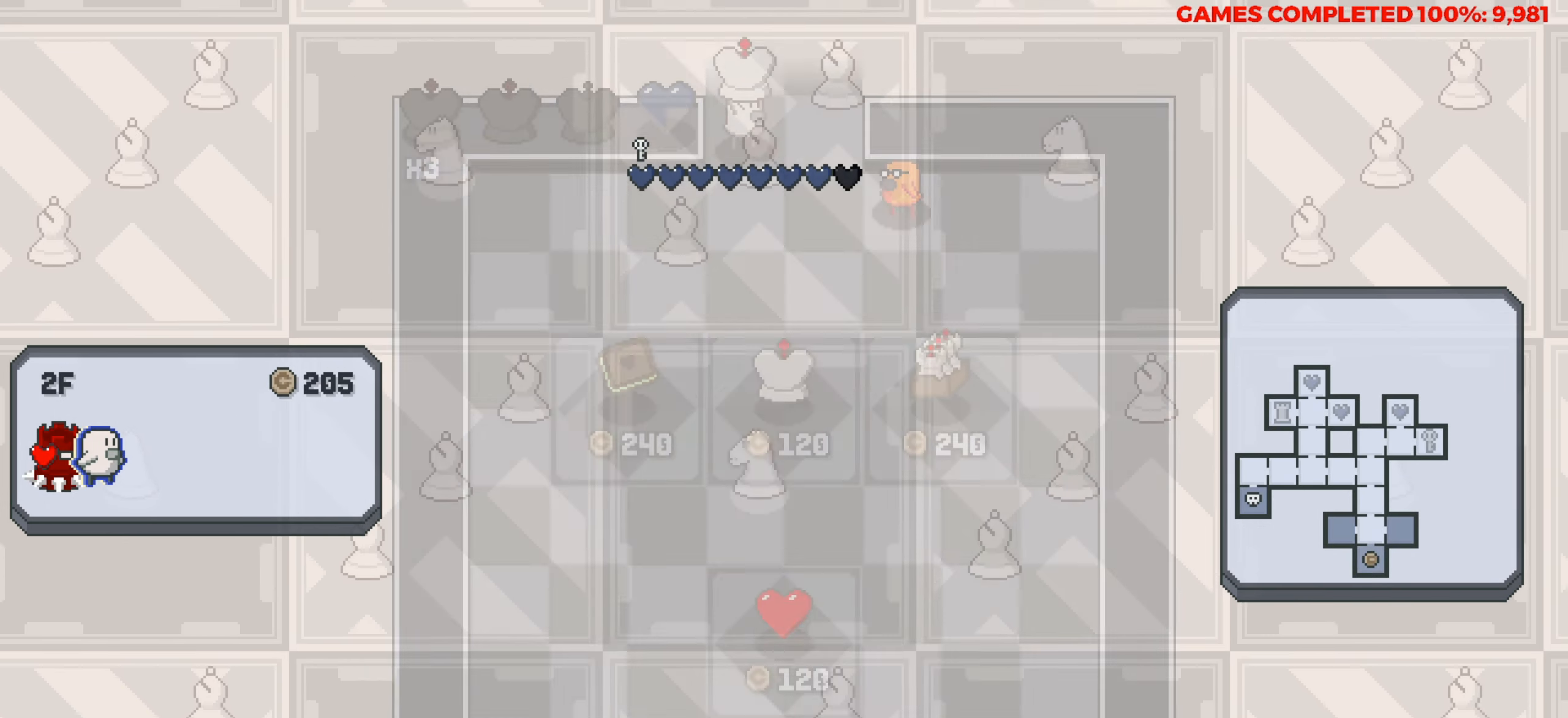
{"keys": [], "events": [[167, "up", "up"]]}
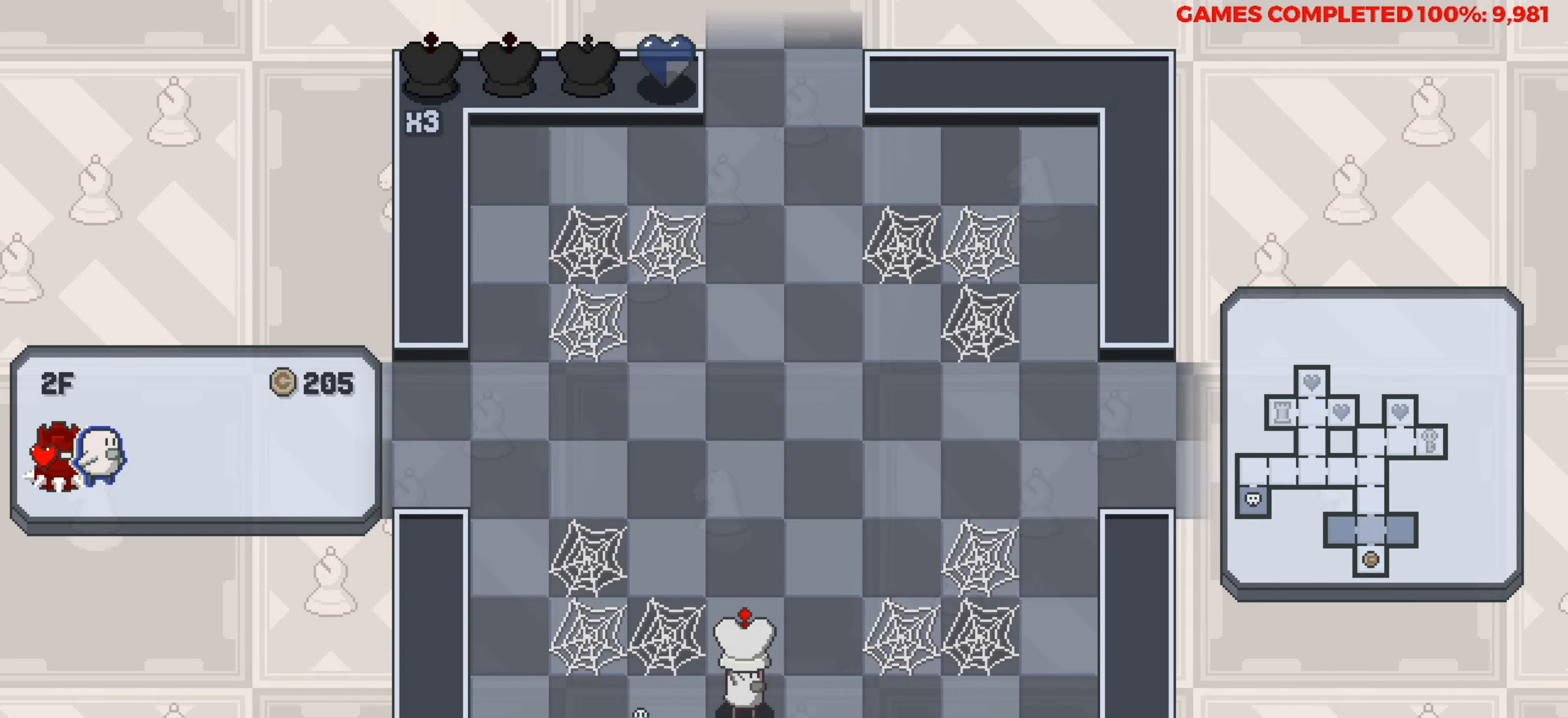
{"keys": ["up"], "events": [[33, "up", "down"]]}
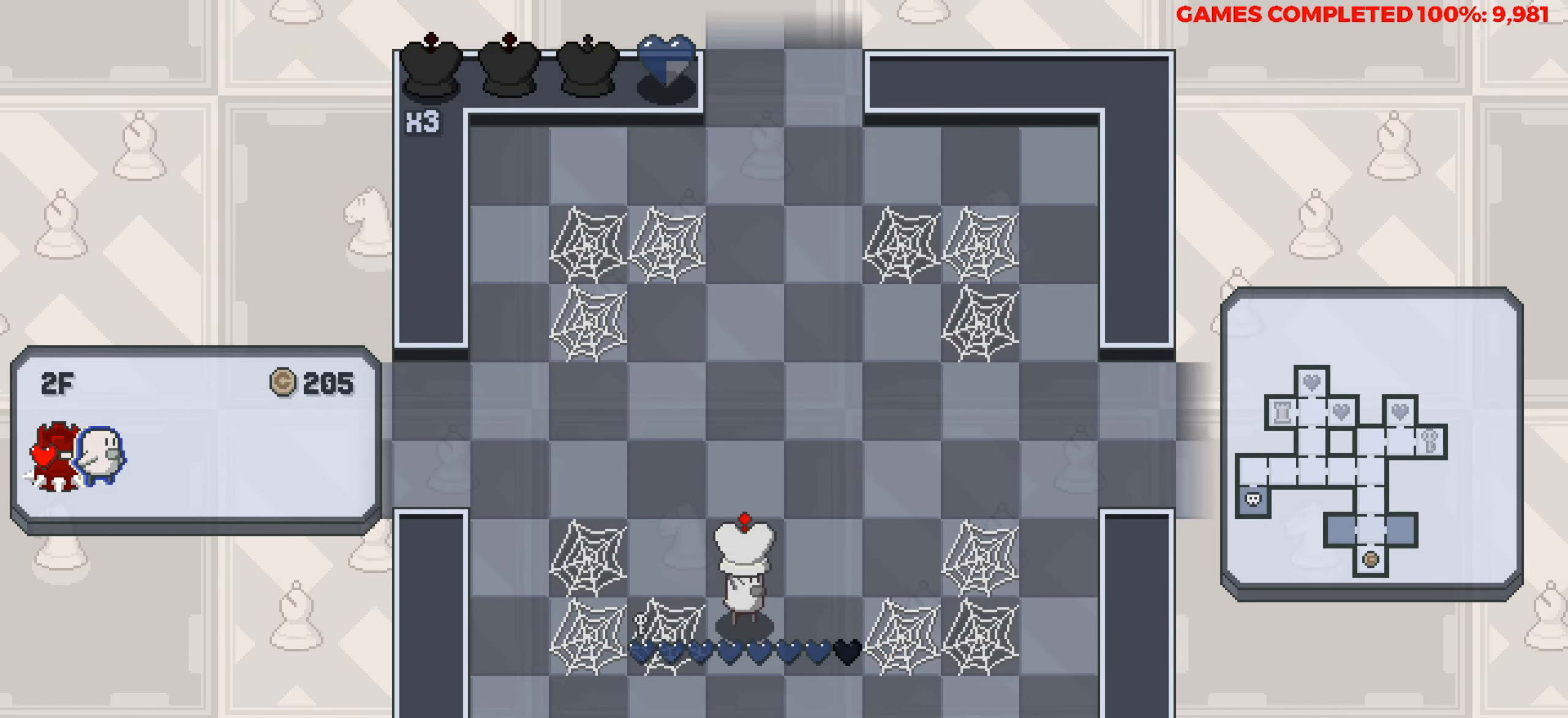
{"keys": ["left"], "events": [[333, "left", "down"], [383, "up", "up"]]}
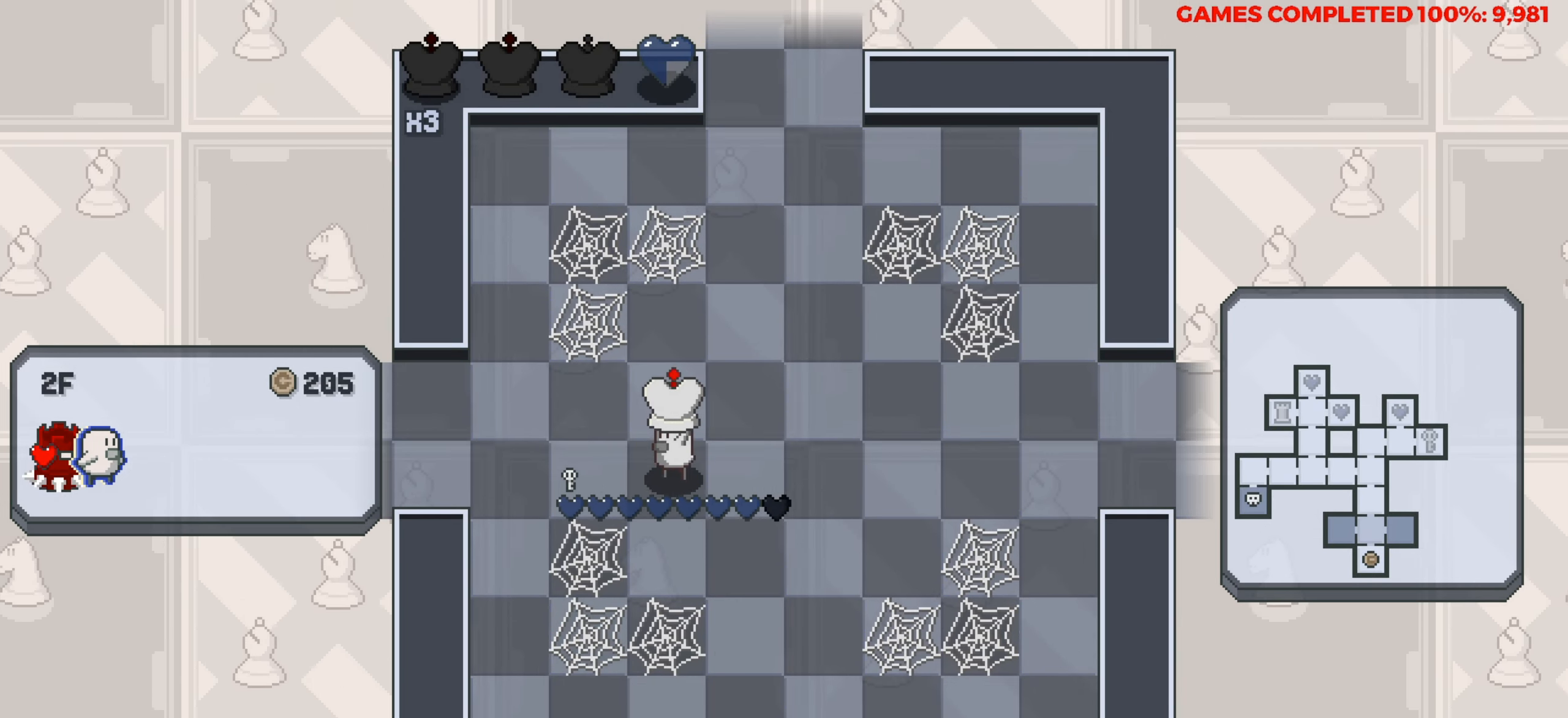
{"keys": ["left"], "events": []}
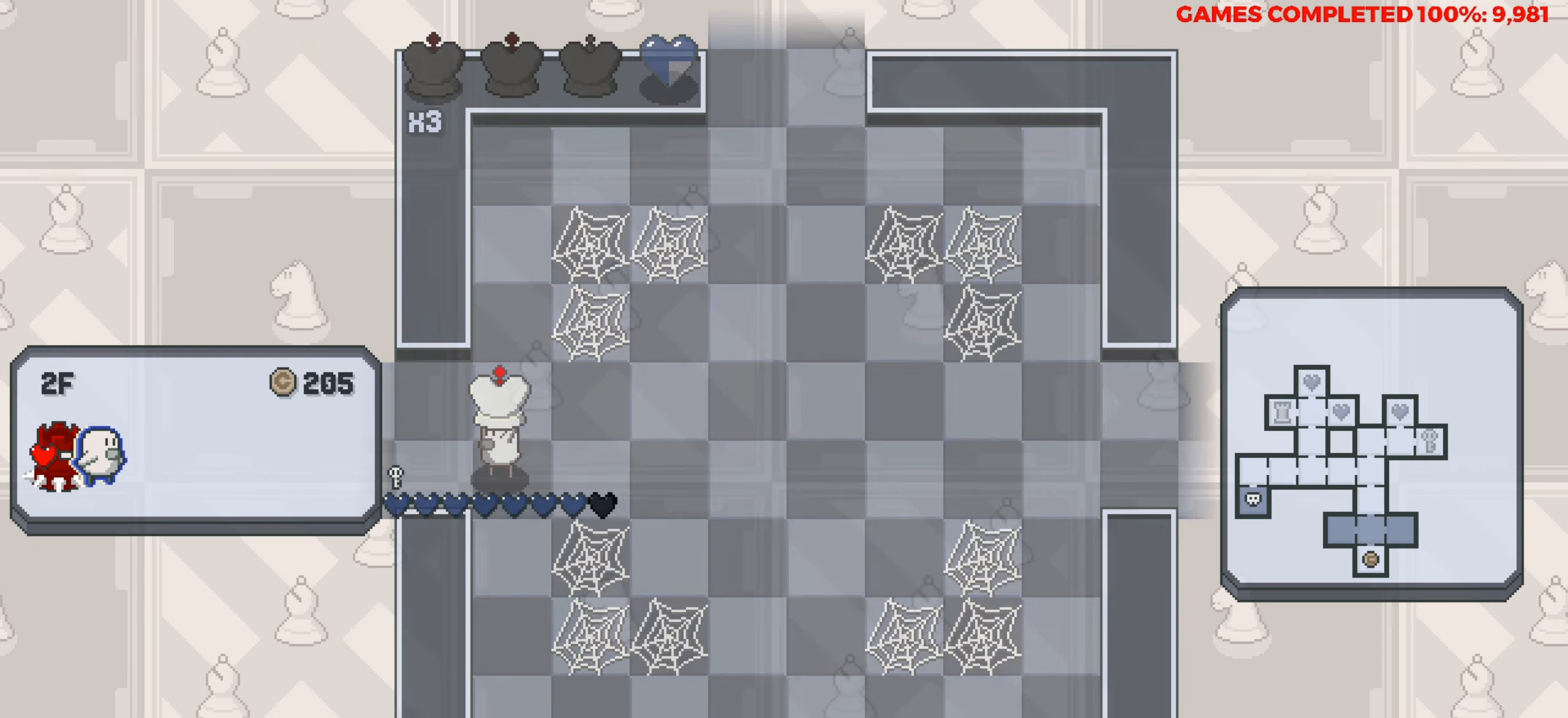
{"keys": [], "events": [[167, "left", "up"]]}
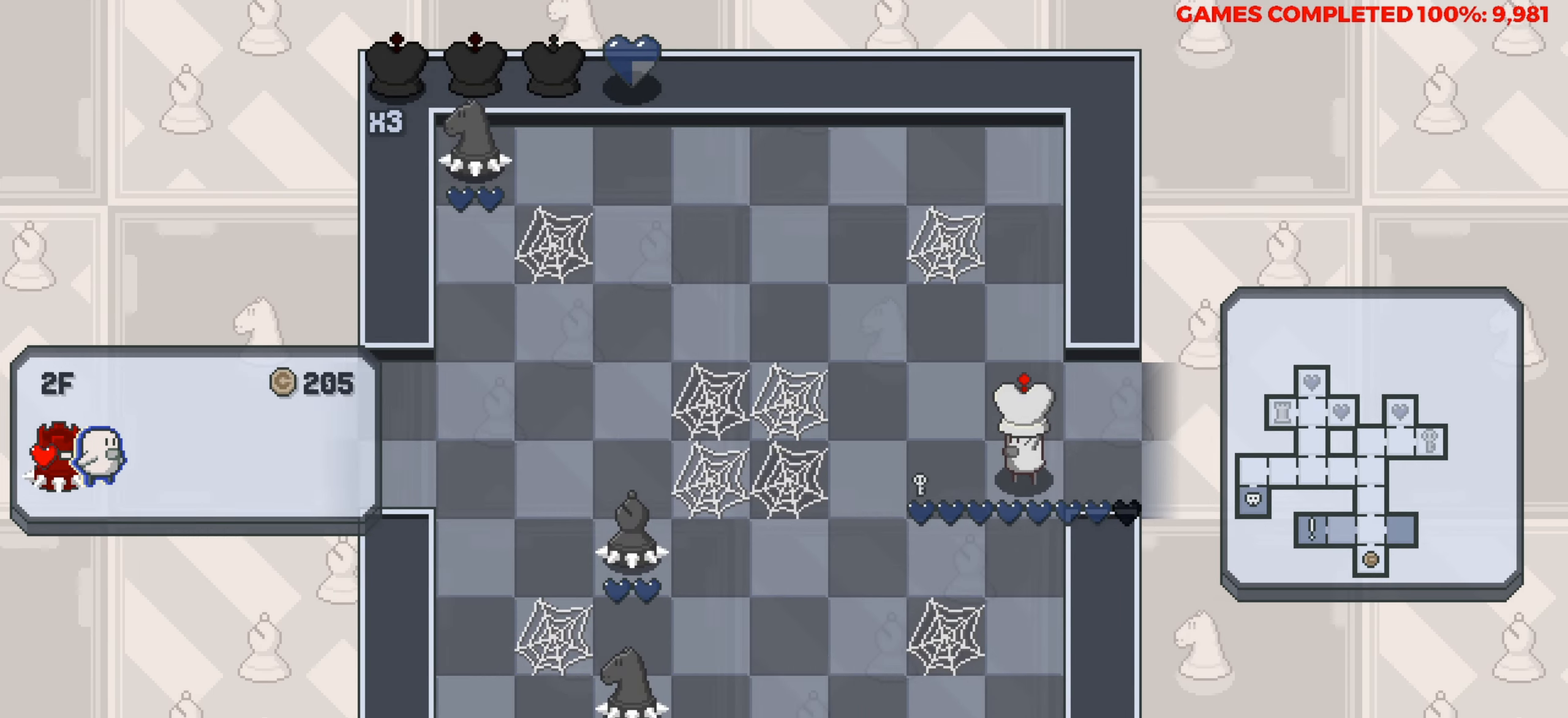
{"keys": [], "events": []}
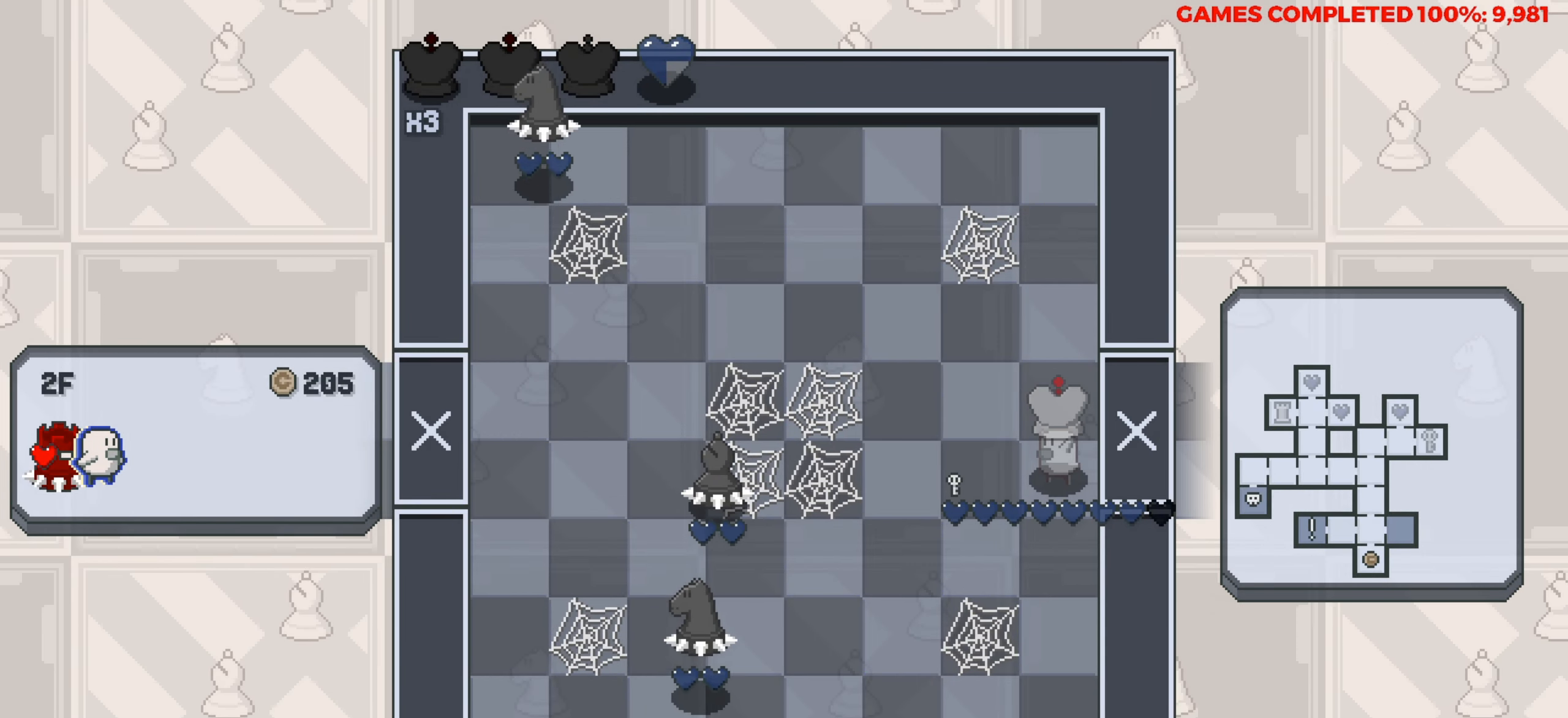
{"keys": [], "events": []}
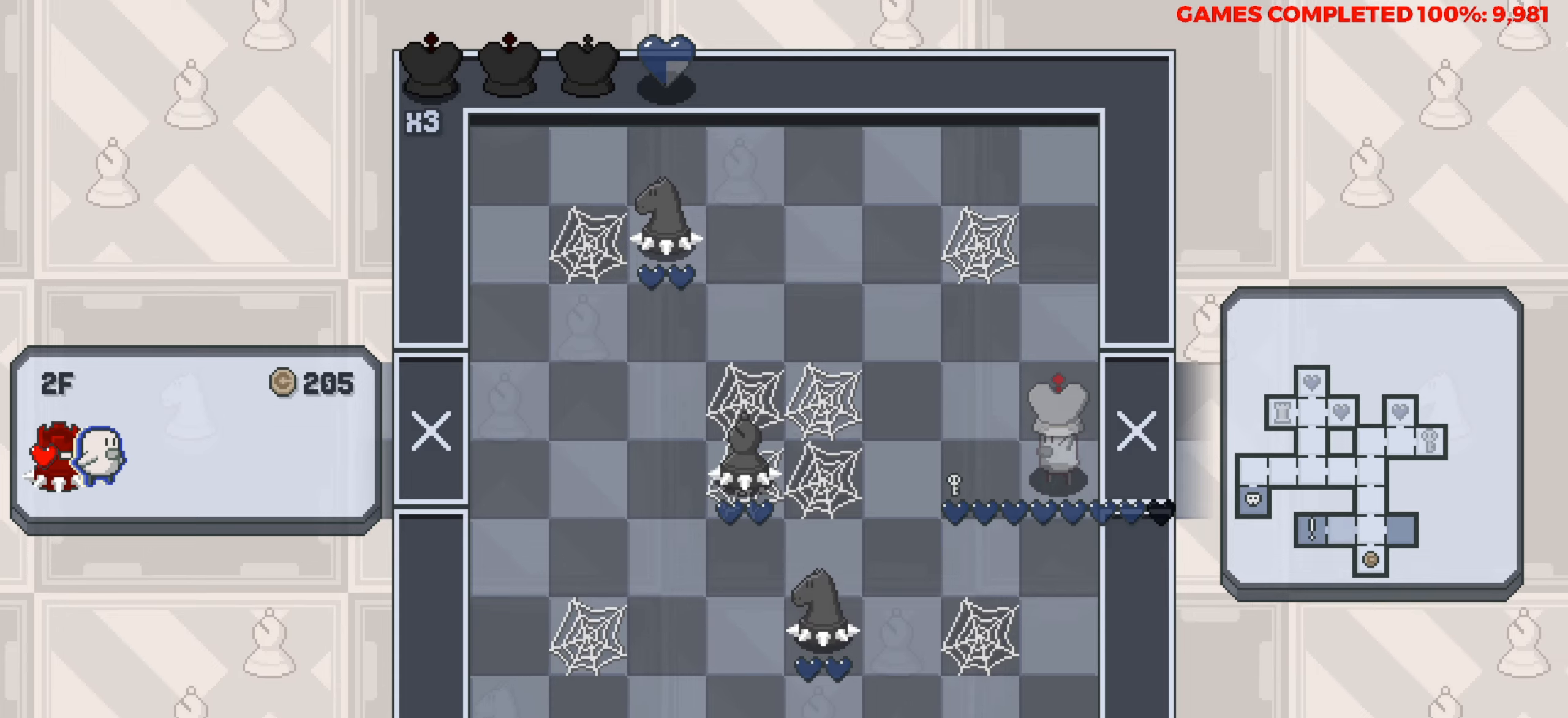
{"keys": [], "events": []}
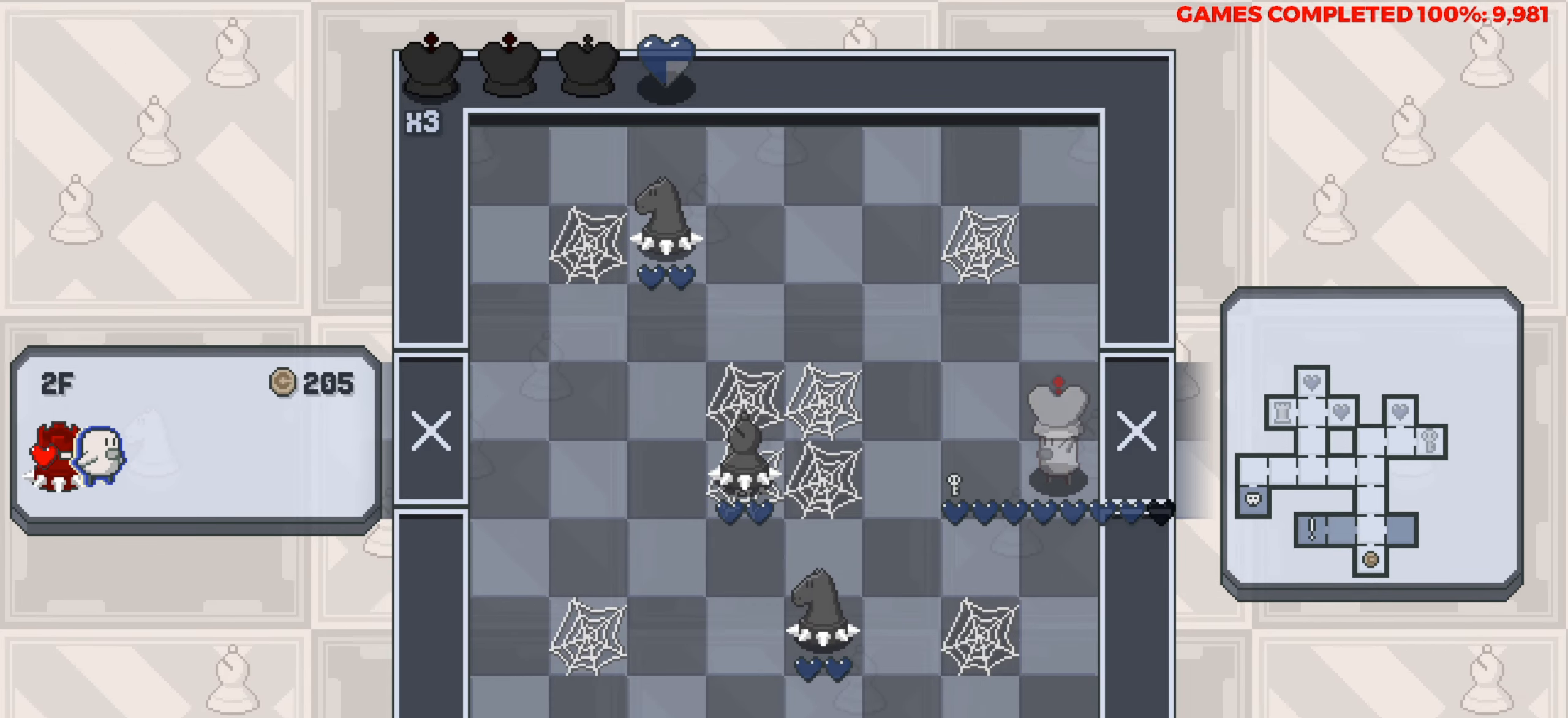
{"keys": [], "events": []}
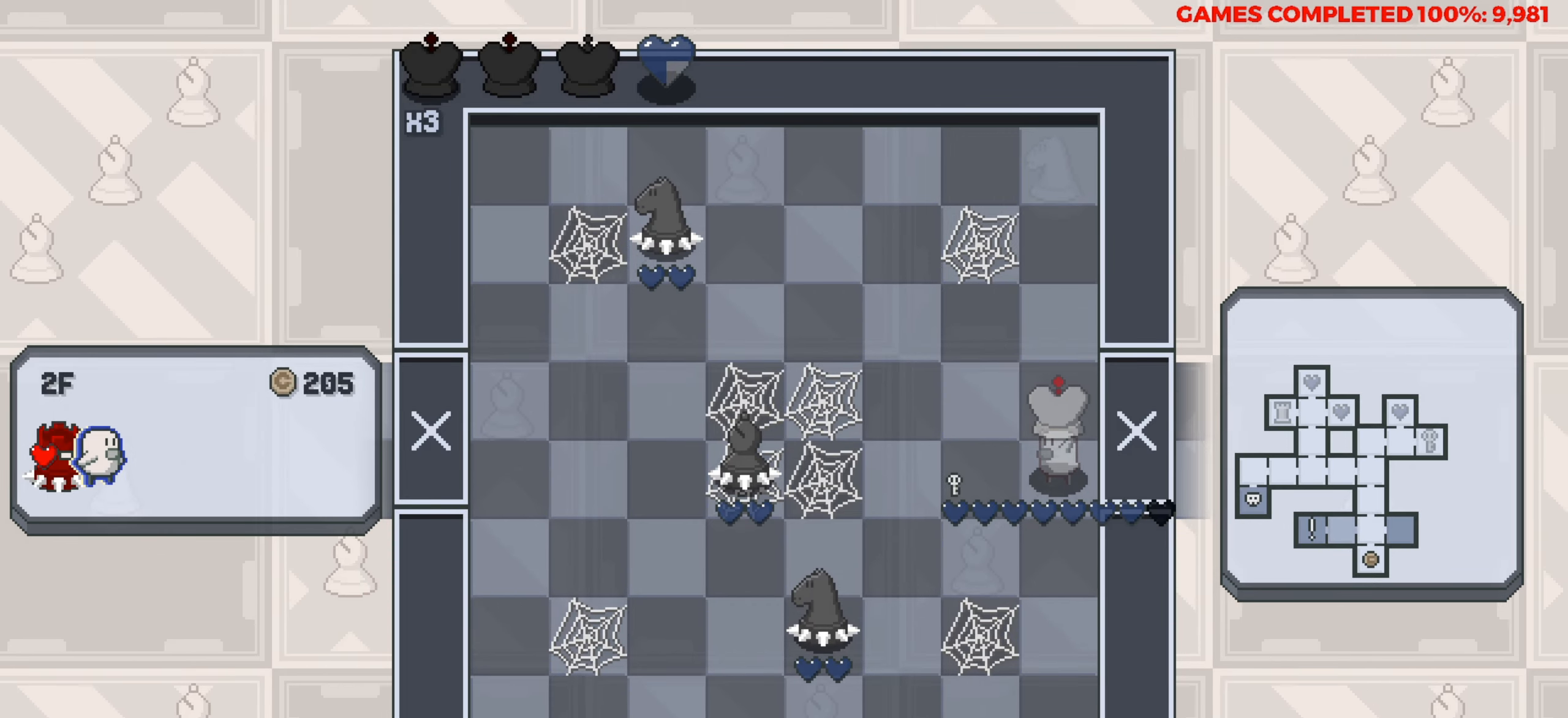
{"keys": [], "events": []}